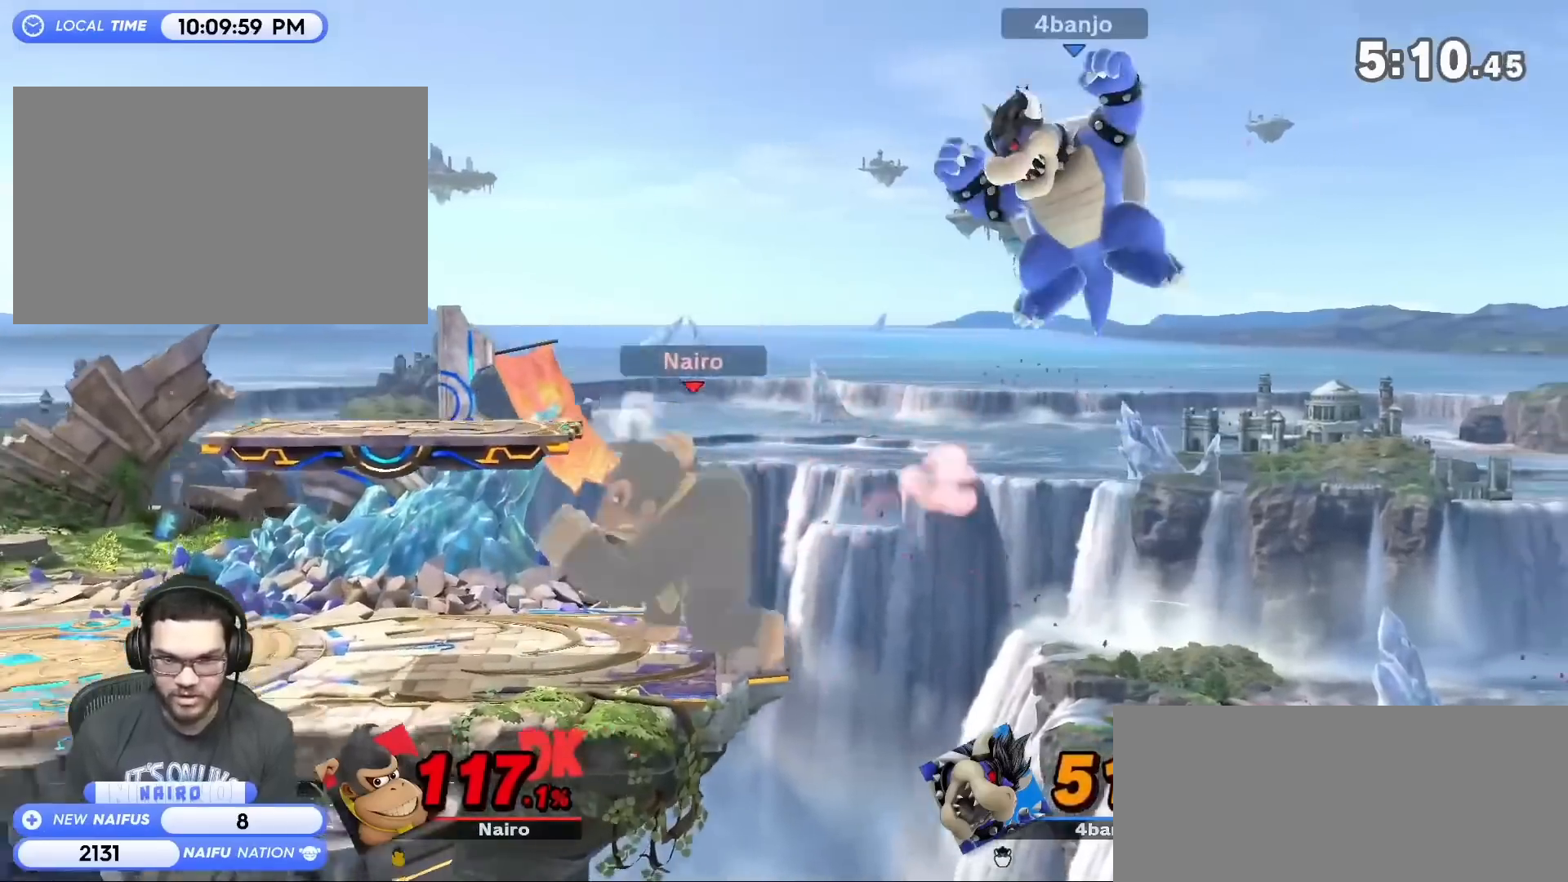
Gameplay with a controller (Nintendo layout); each line is a JSON object with the inputs held at the frame after it. "events" lists button and stick changes between this image and that frame as [ms after this image, input, new state], when the widget could be followed in between. Not read: L3 R3 right_stick.
{"buttons": [], "left_stick": "right", "events": [[67, "A", "down"], [100, "left_stick", "right"], [167, "Y", "up"], [200, "A", "up"]]}
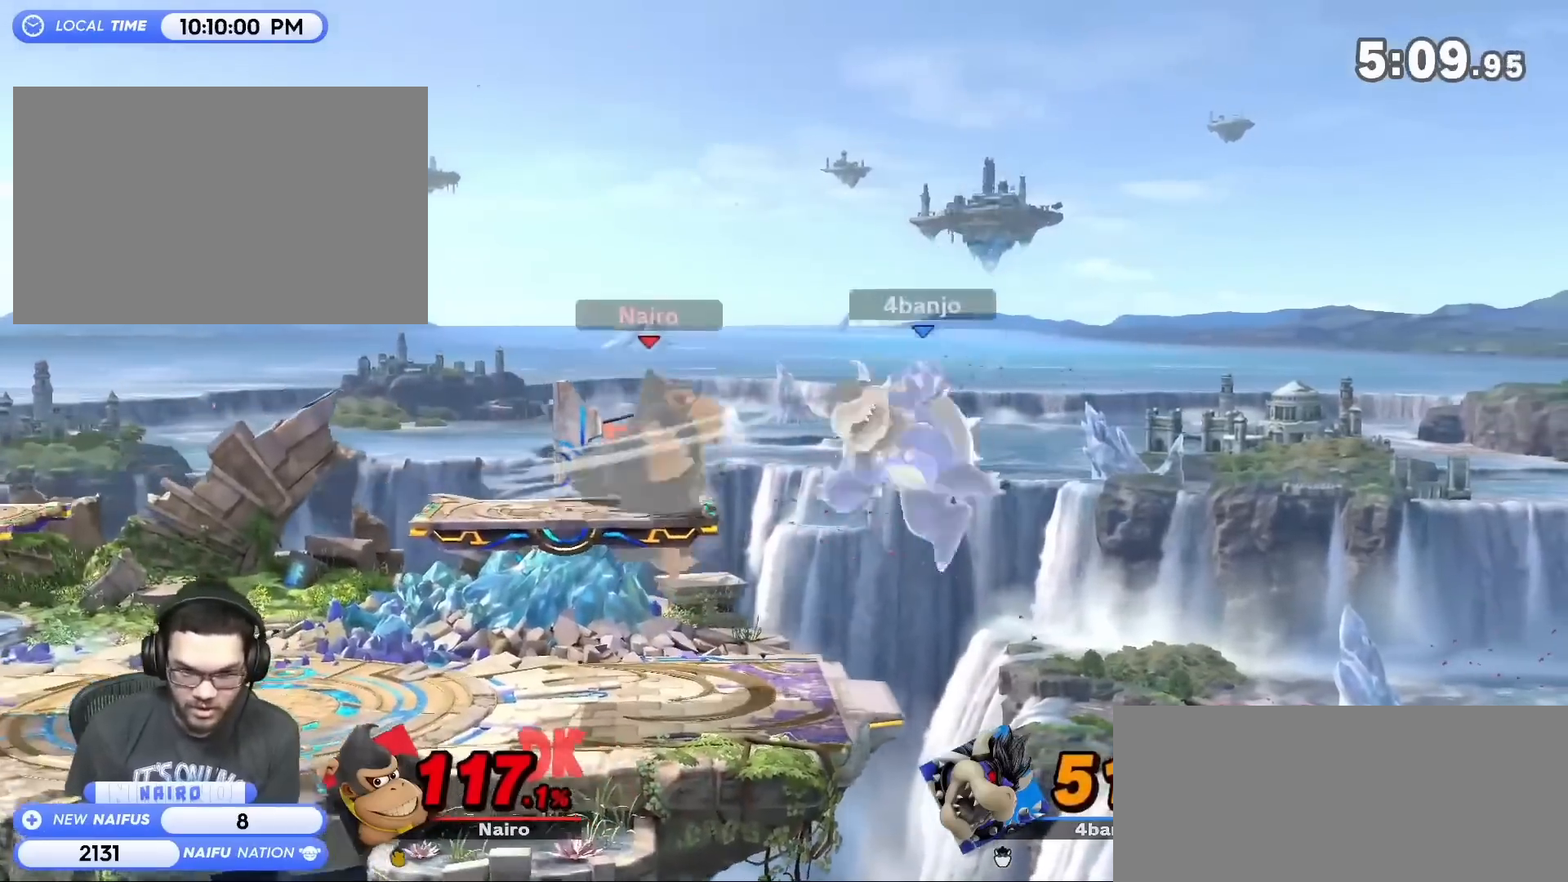
{"buttons": [], "left_stick": "left", "events": [[350, "left_stick", "left"]]}
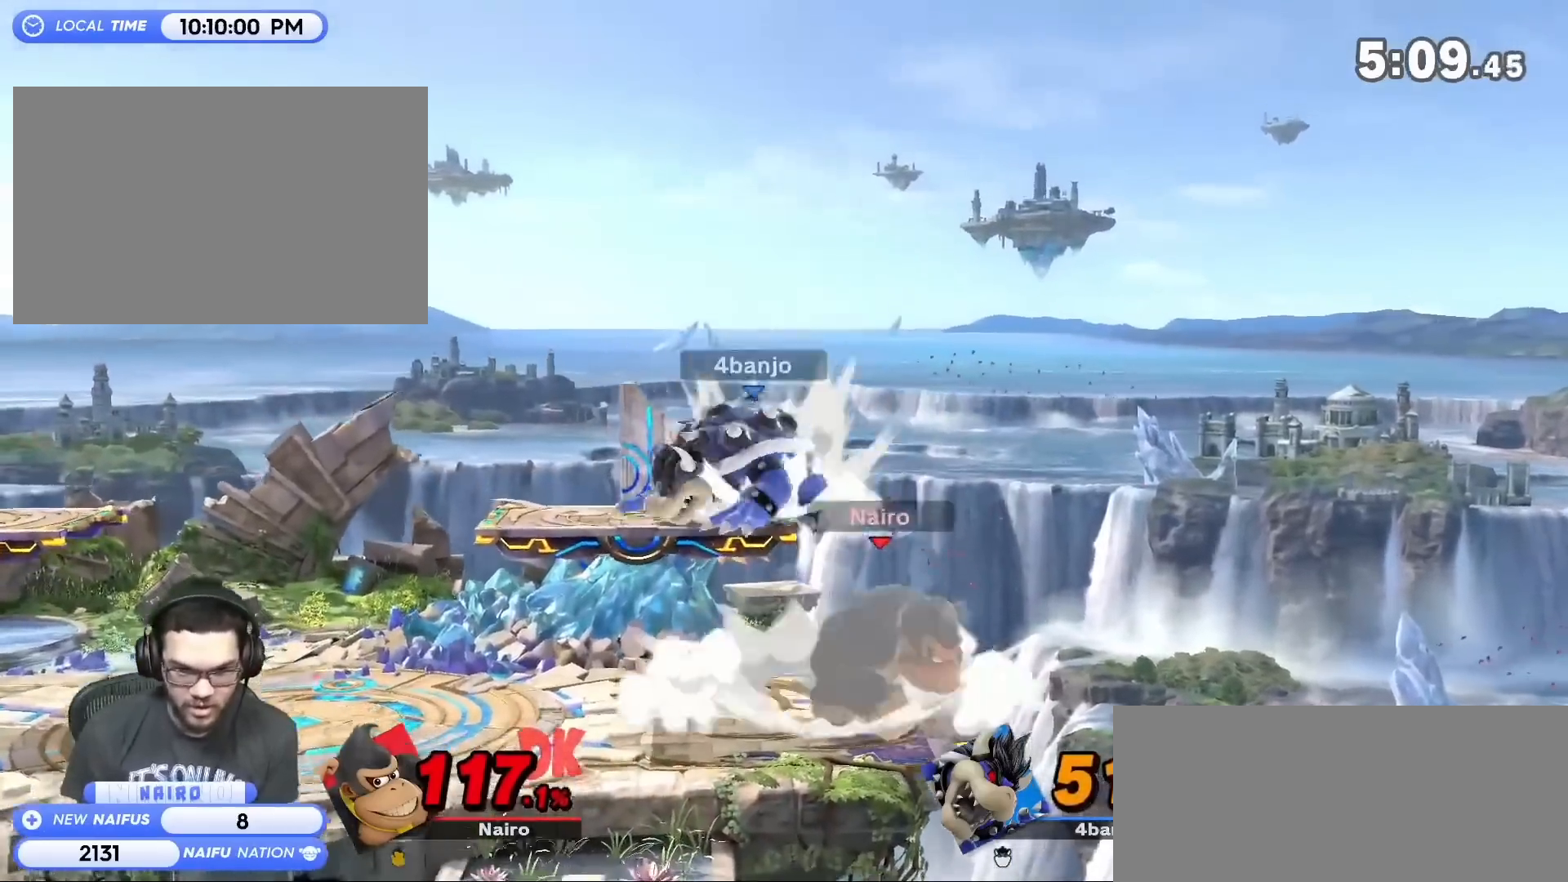
{"buttons": [], "left_stick": "left", "events": [[67, "left_stick", "center"], [267, "left_stick", "left"]]}
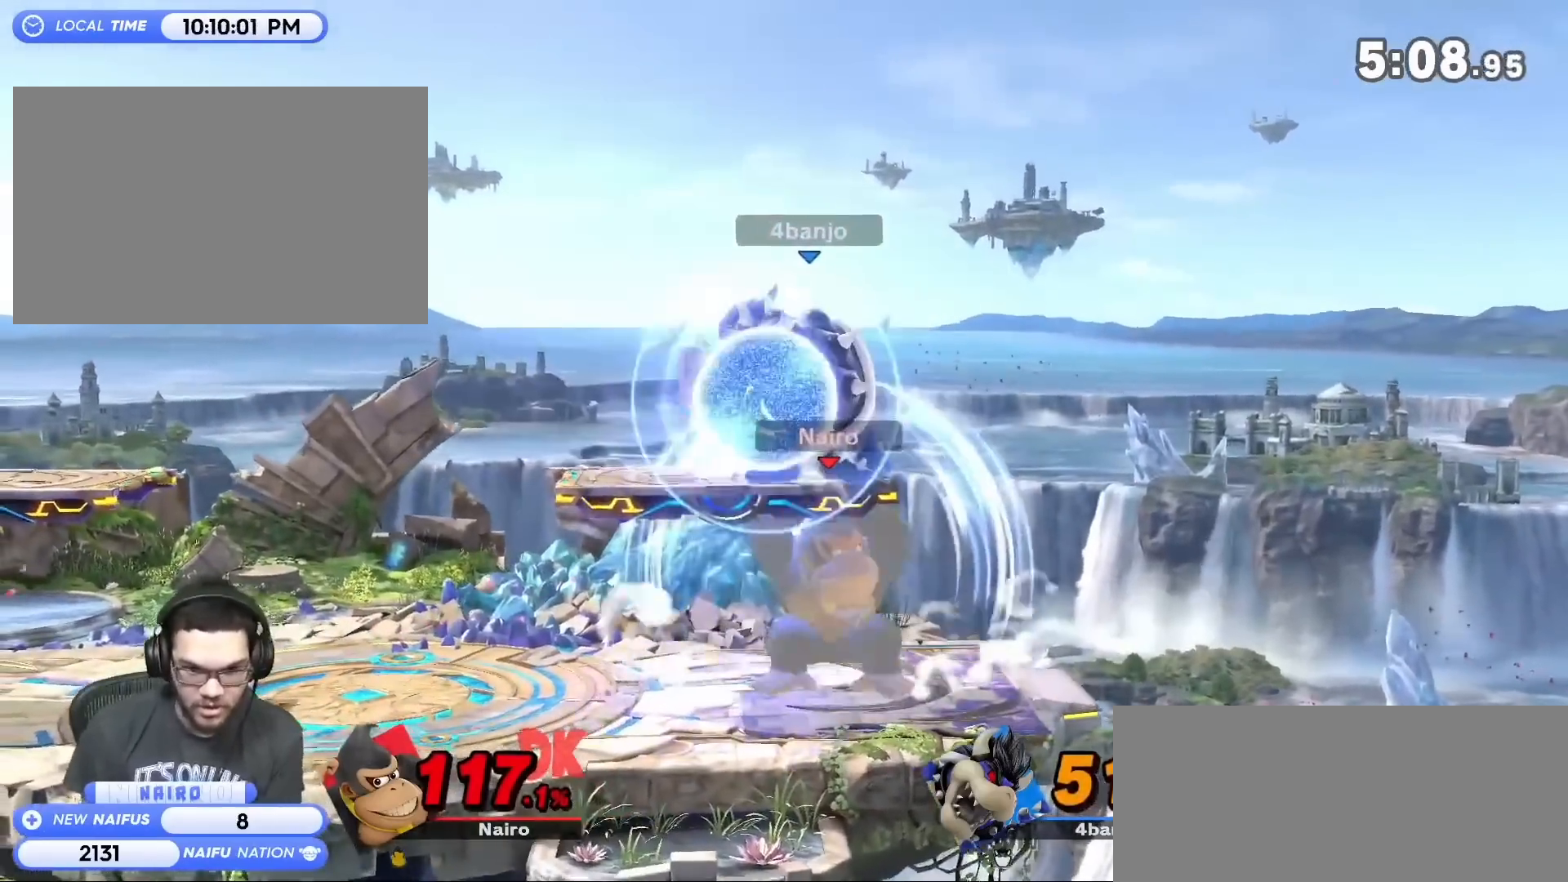
{"buttons": ["R1"], "left_stick": "center", "events": [[317, "left_stick", "center"], [383, "R1", "down"]]}
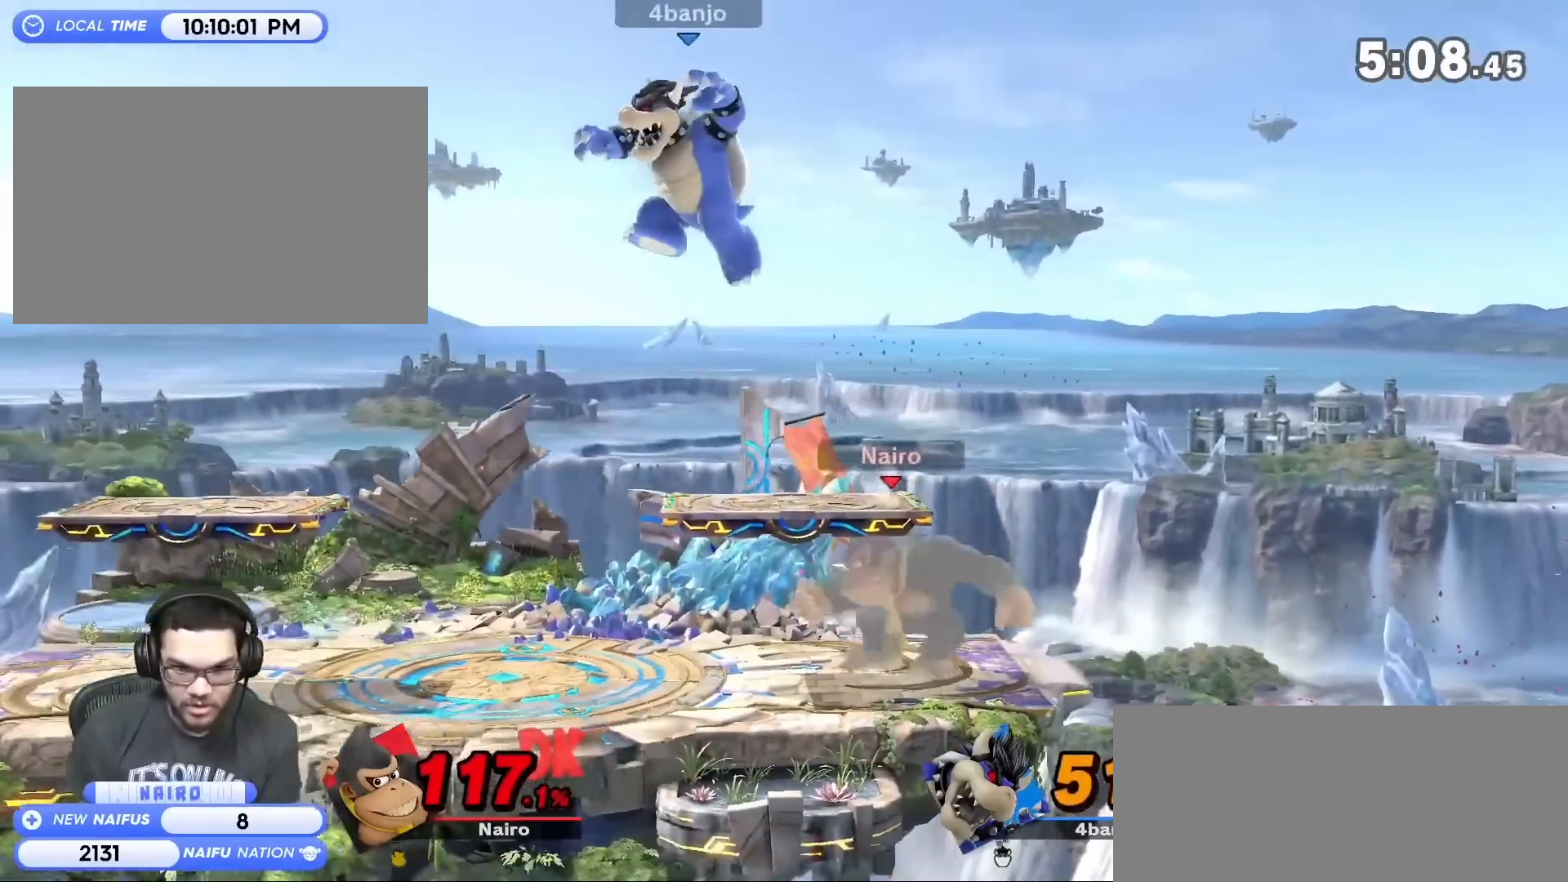
{"buttons": [], "left_stick": "left", "events": [[67, "R1", "up"], [350, "left_stick", "left"]]}
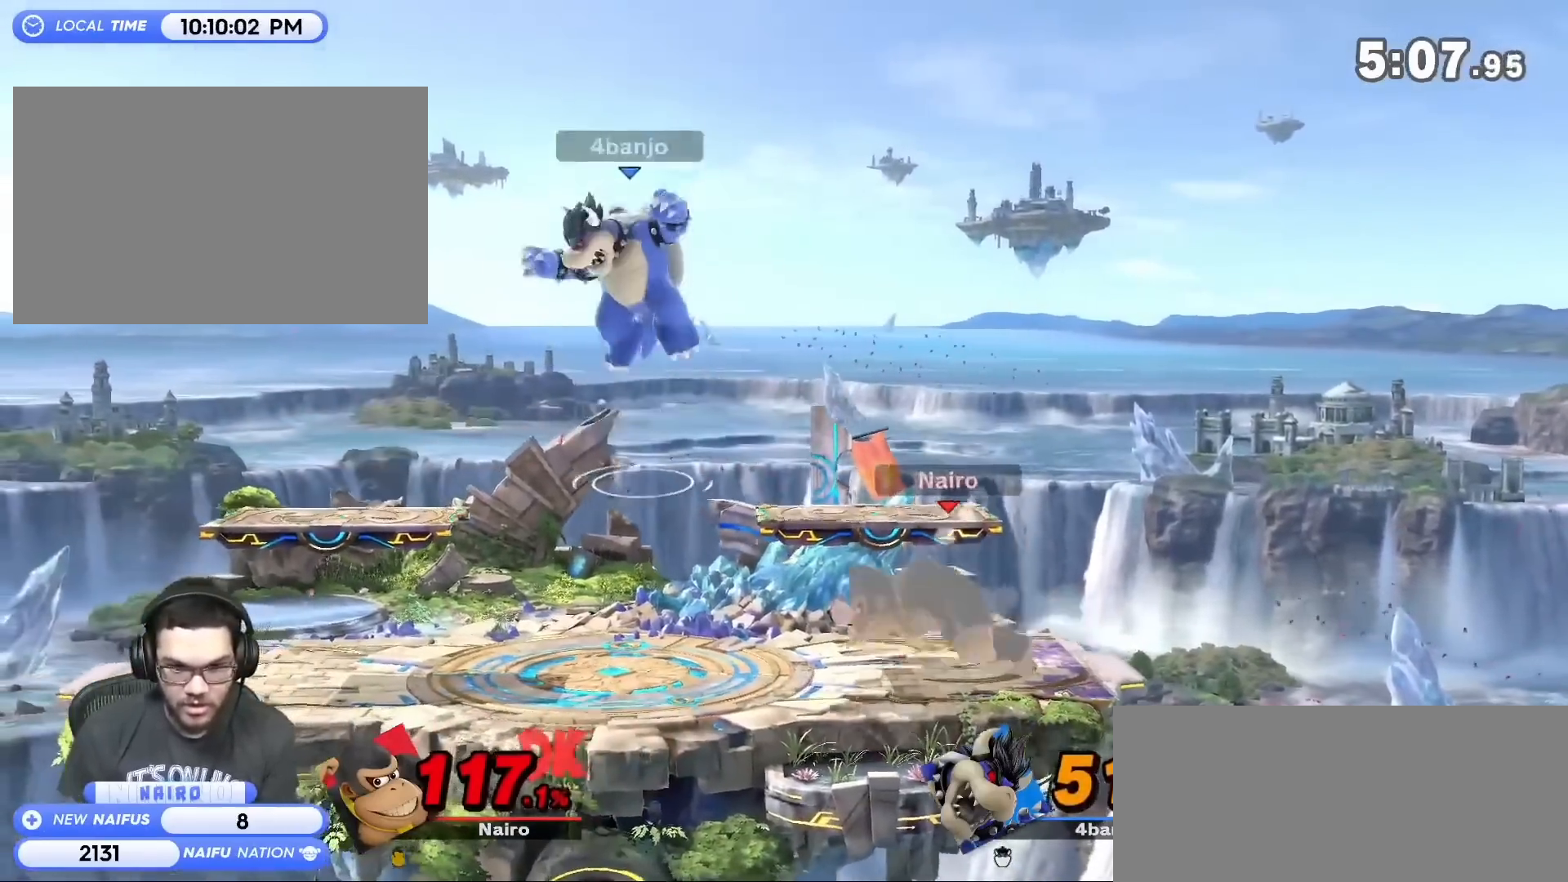
{"buttons": [], "left_stick": "left", "events": [[50, "Y", "down"], [233, "Y", "up"]]}
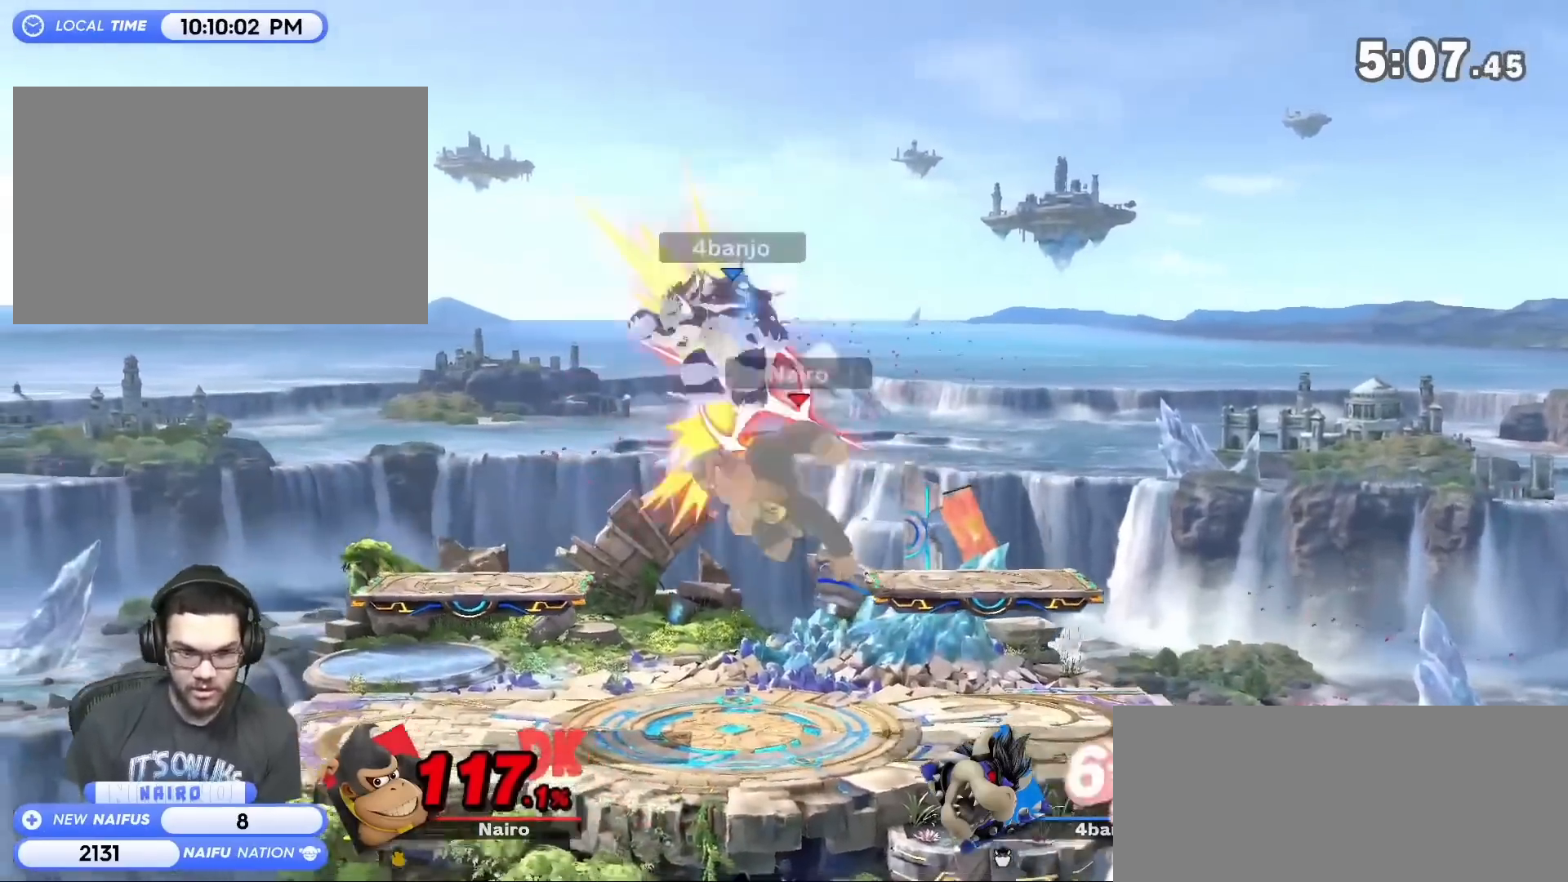
{"buttons": ["Y"], "left_stick": "right", "events": [[33, "left_stick", "center"], [133, "left_stick", "right"], [233, "left_stick", "center"], [367, "Y", "down"], [483, "left_stick", "right"]]}
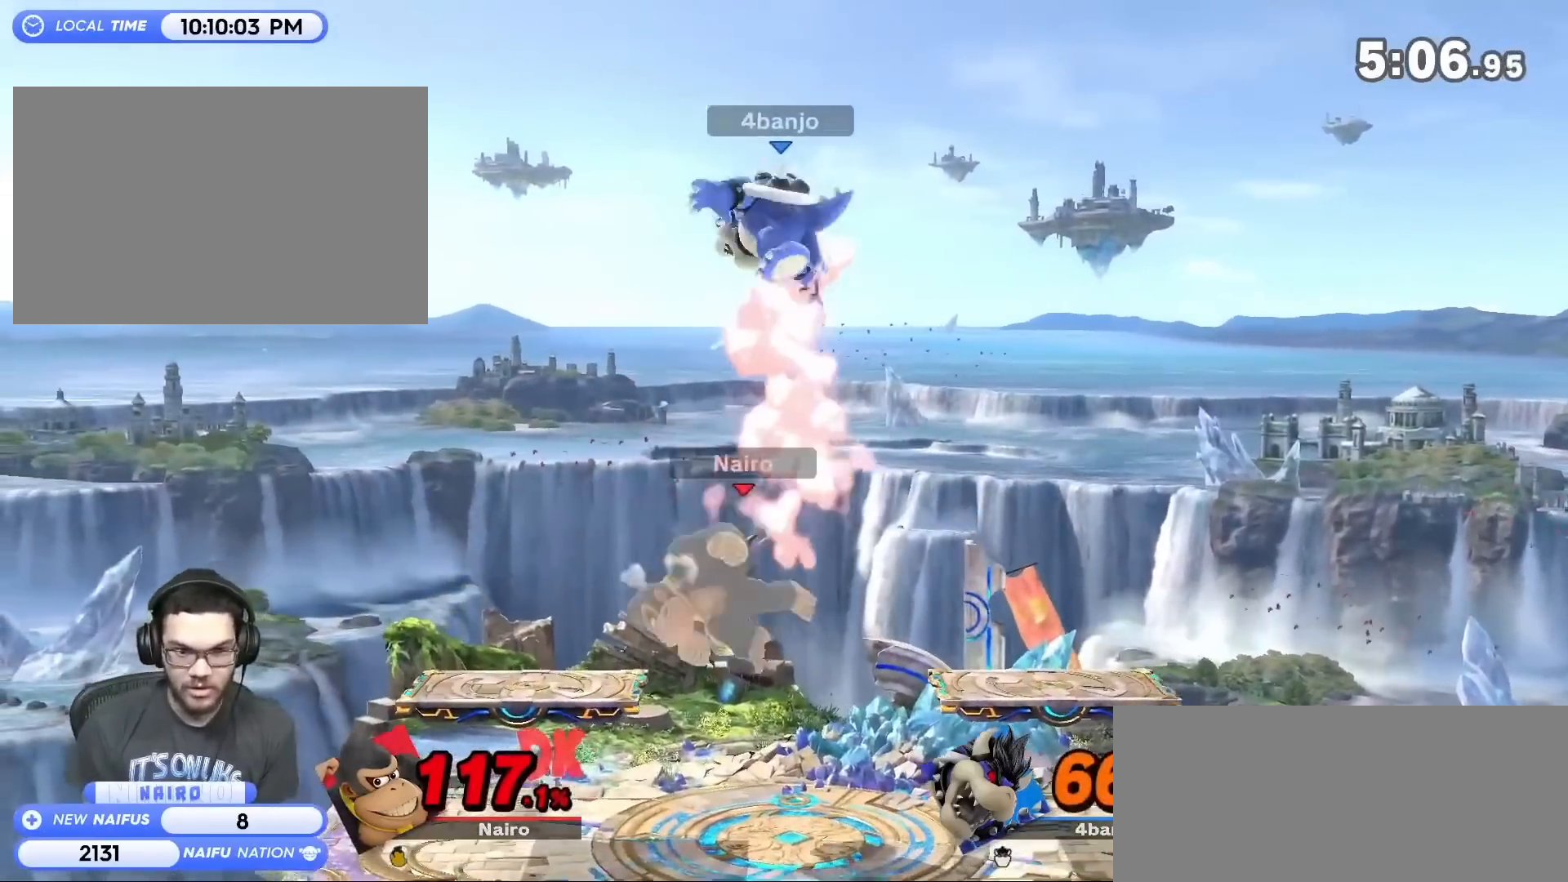
{"buttons": [], "left_stick": "up-right", "events": [[17, "Y", "up"], [50, "Y", "down"], [167, "Y", "up"], [483, "left_stick", "up-right"]]}
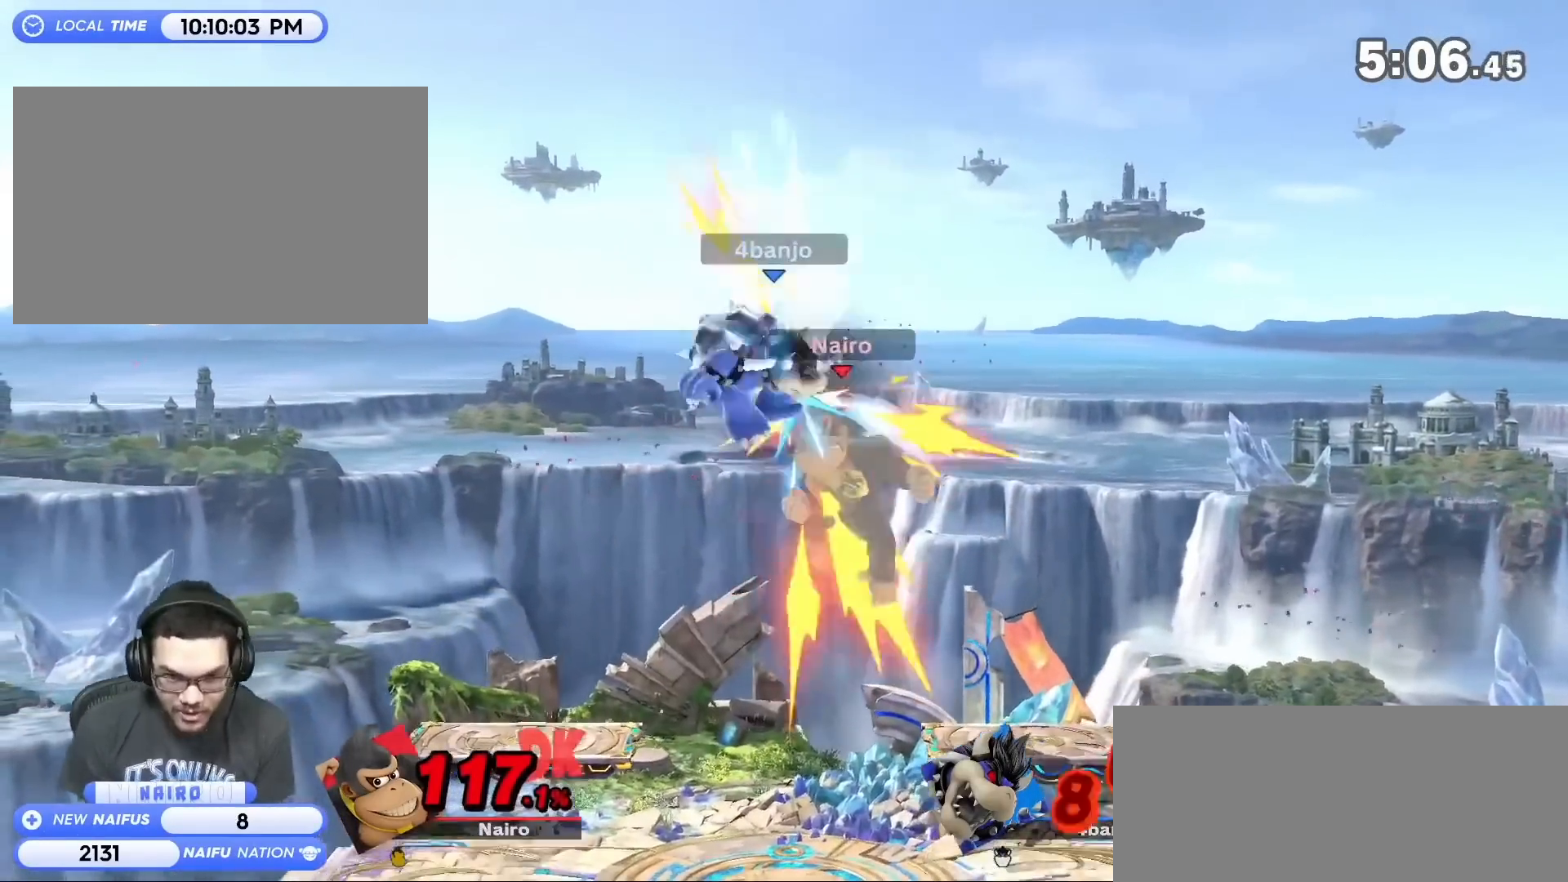
{"buttons": ["Y"], "left_stick": "center", "events": [[33, "left_stick", "left"], [233, "left_stick", "down-left"], [383, "left_stick", "center"], [483, "Y", "down"]]}
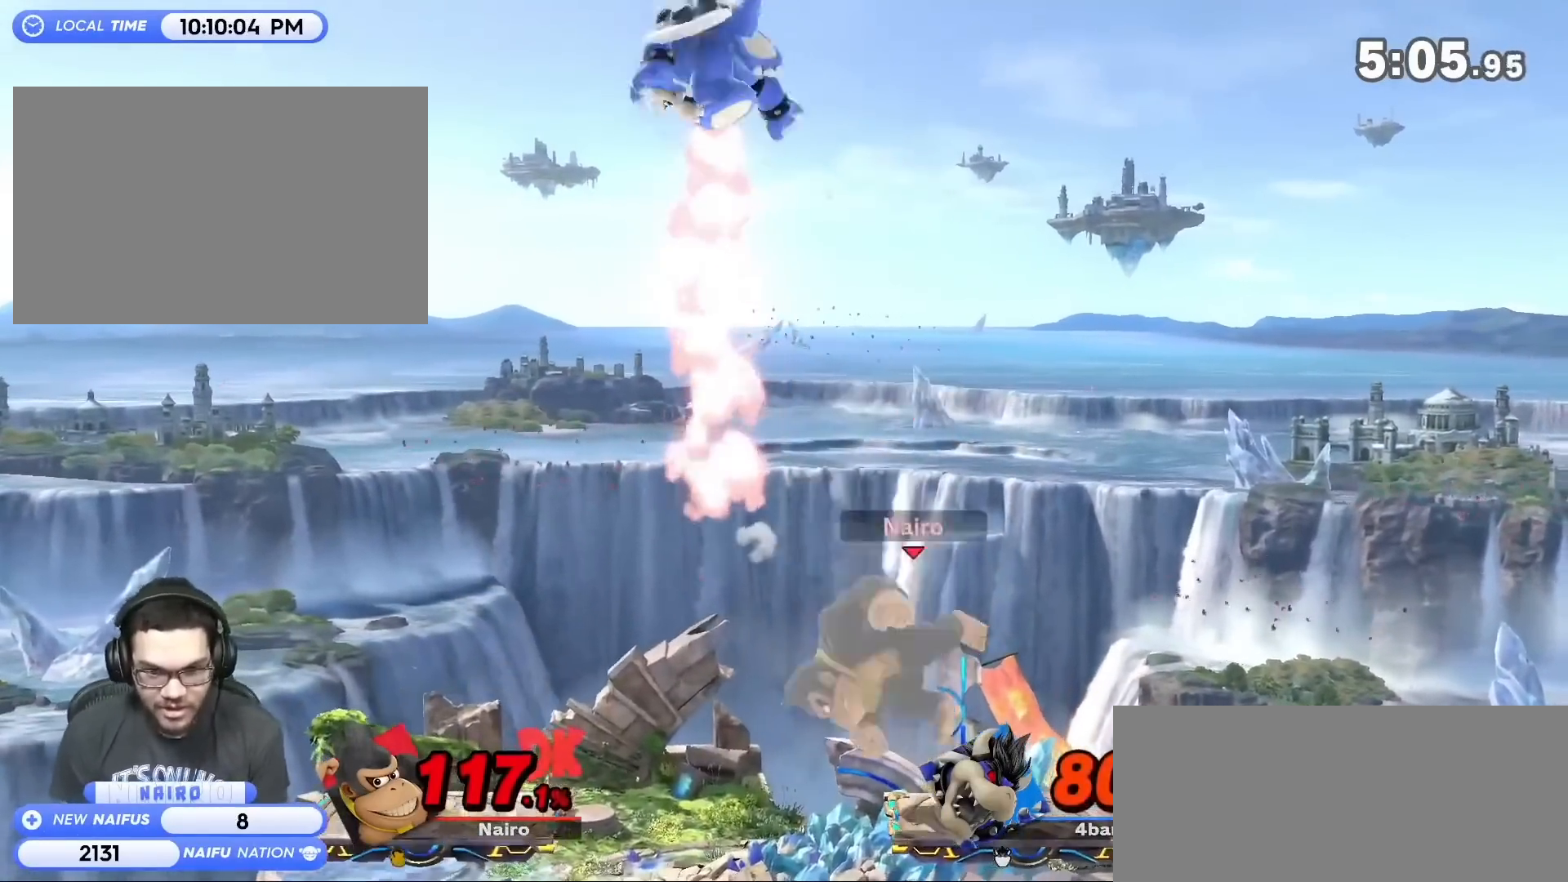
{"buttons": [], "left_stick": "left", "events": [[17, "left_stick", "left"], [133, "Y", "up"], [200, "Y", "down"], [283, "Y", "up"]]}
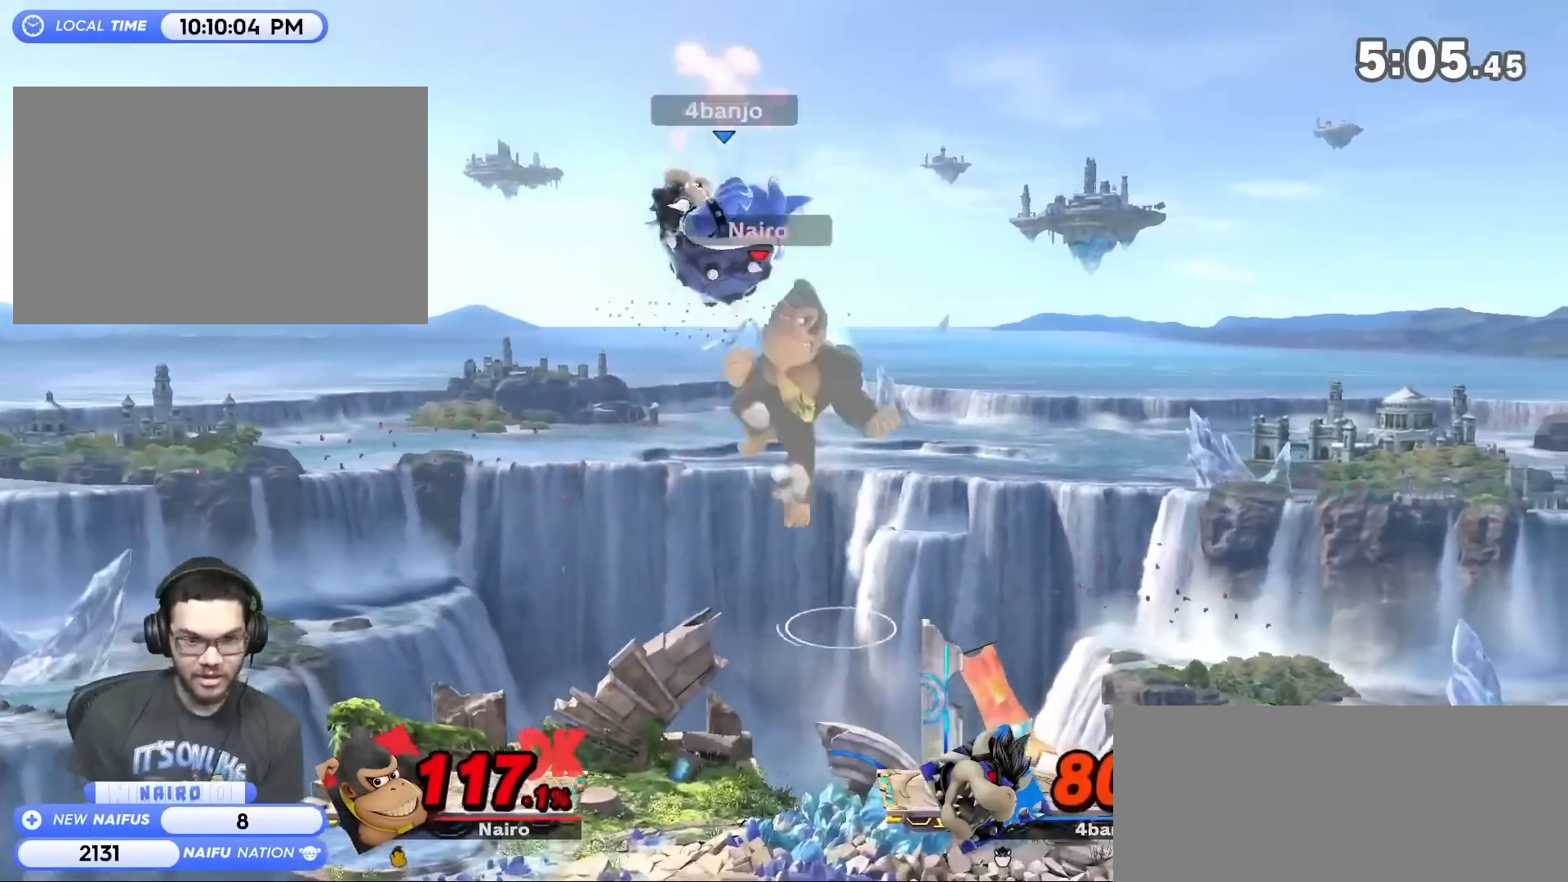
{"buttons": [], "left_stick": "up-right", "events": [[200, "left_stick", "right"], [333, "left_stick", "up-right"]]}
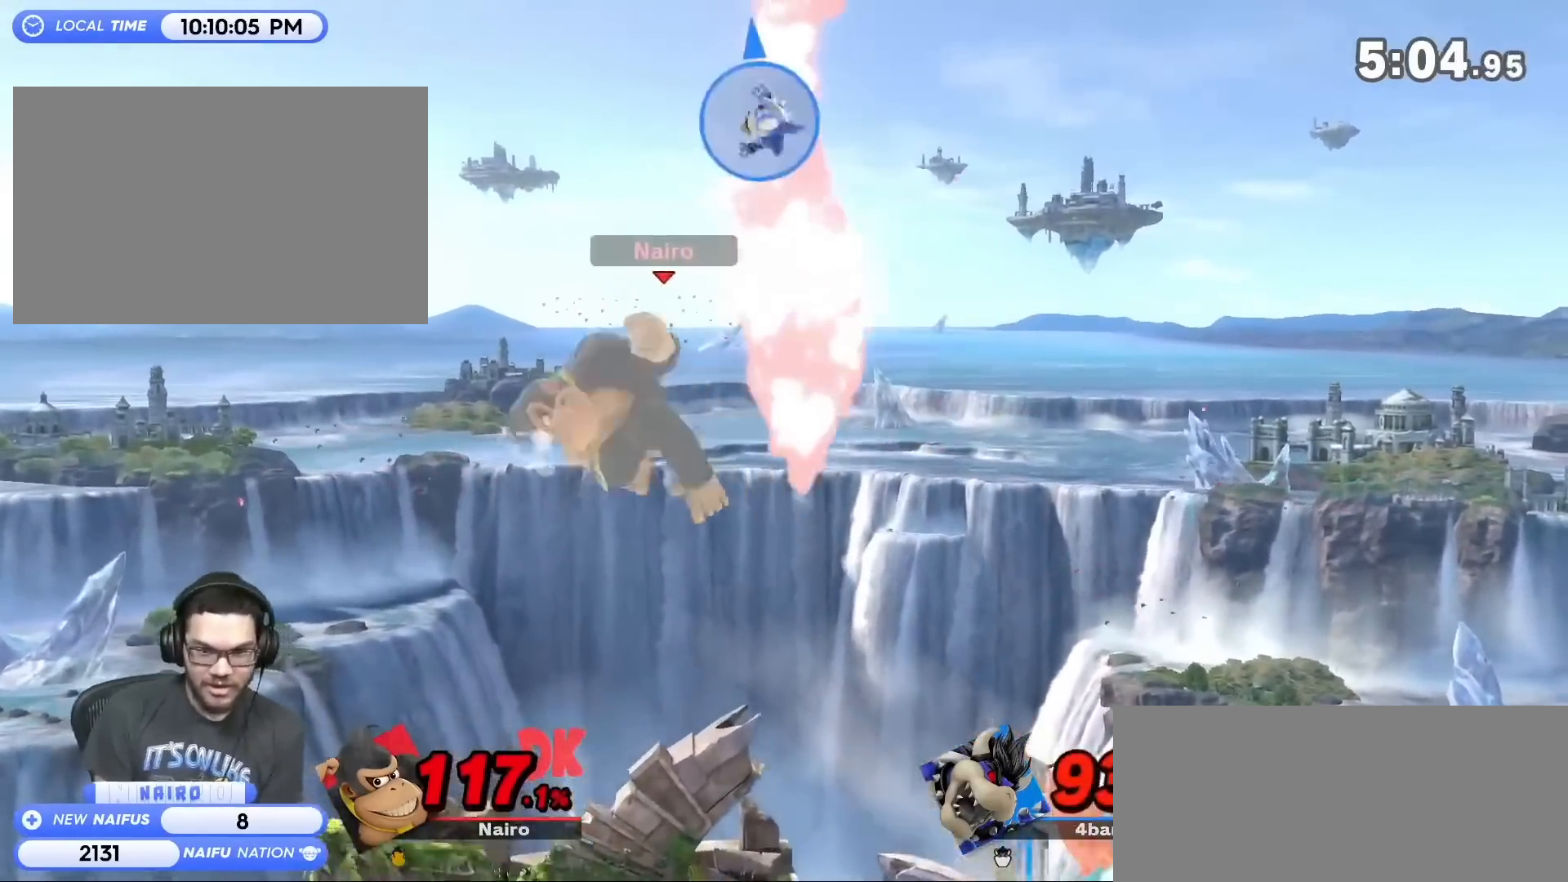
{"buttons": [], "left_stick": "down-left", "events": [[167, "left_stick", "down-right"], [267, "left_stick", "down-left"]]}
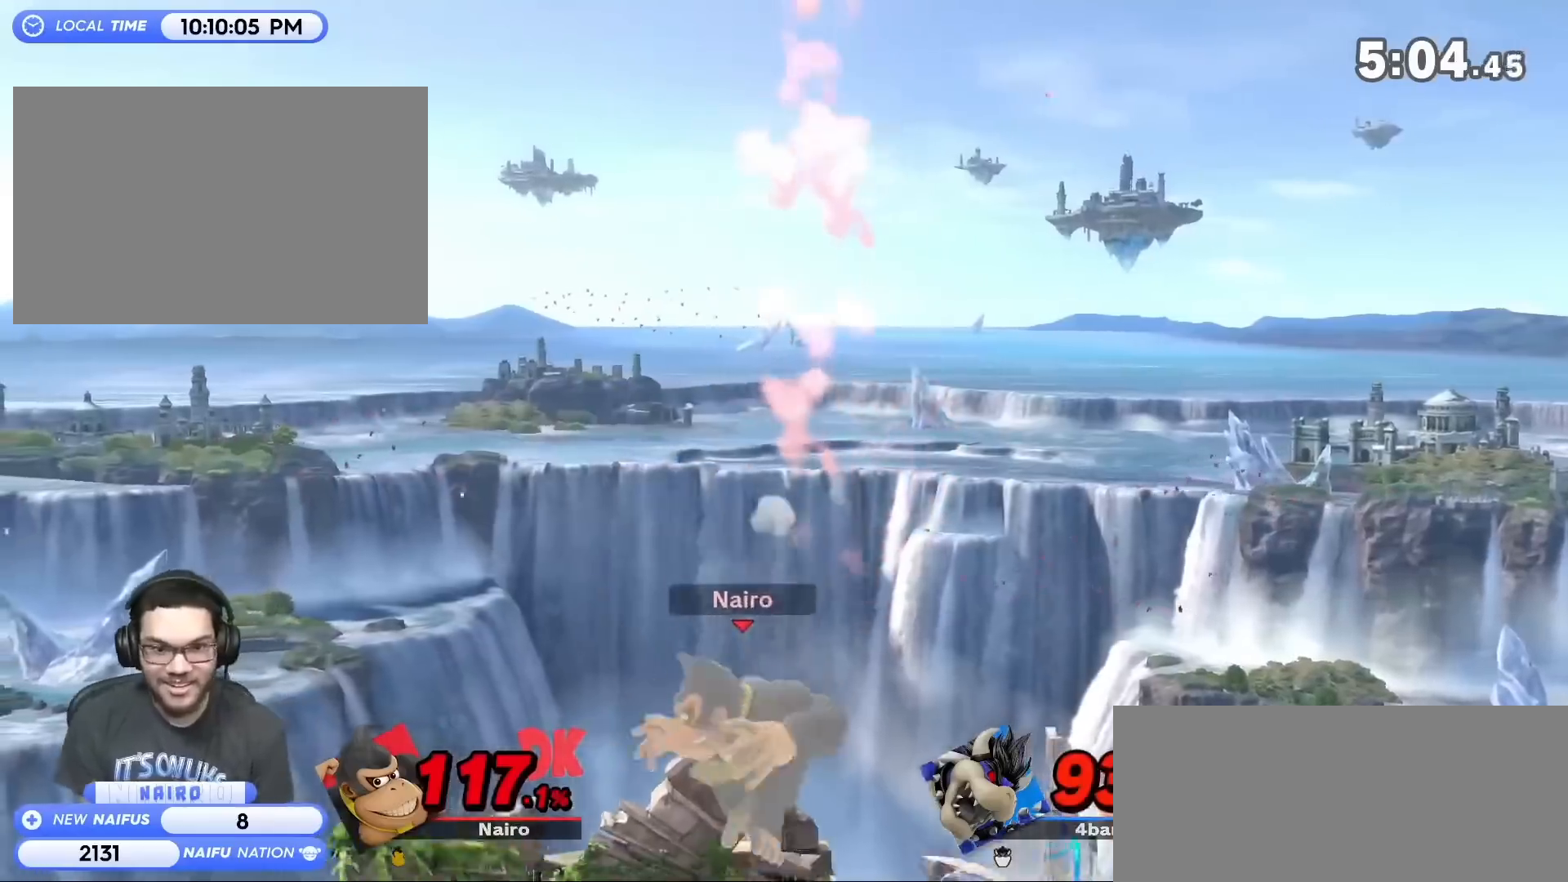
{"buttons": [], "left_stick": "right", "events": [[67, "left_stick", "center"], [350, "left_stick", "right"]]}
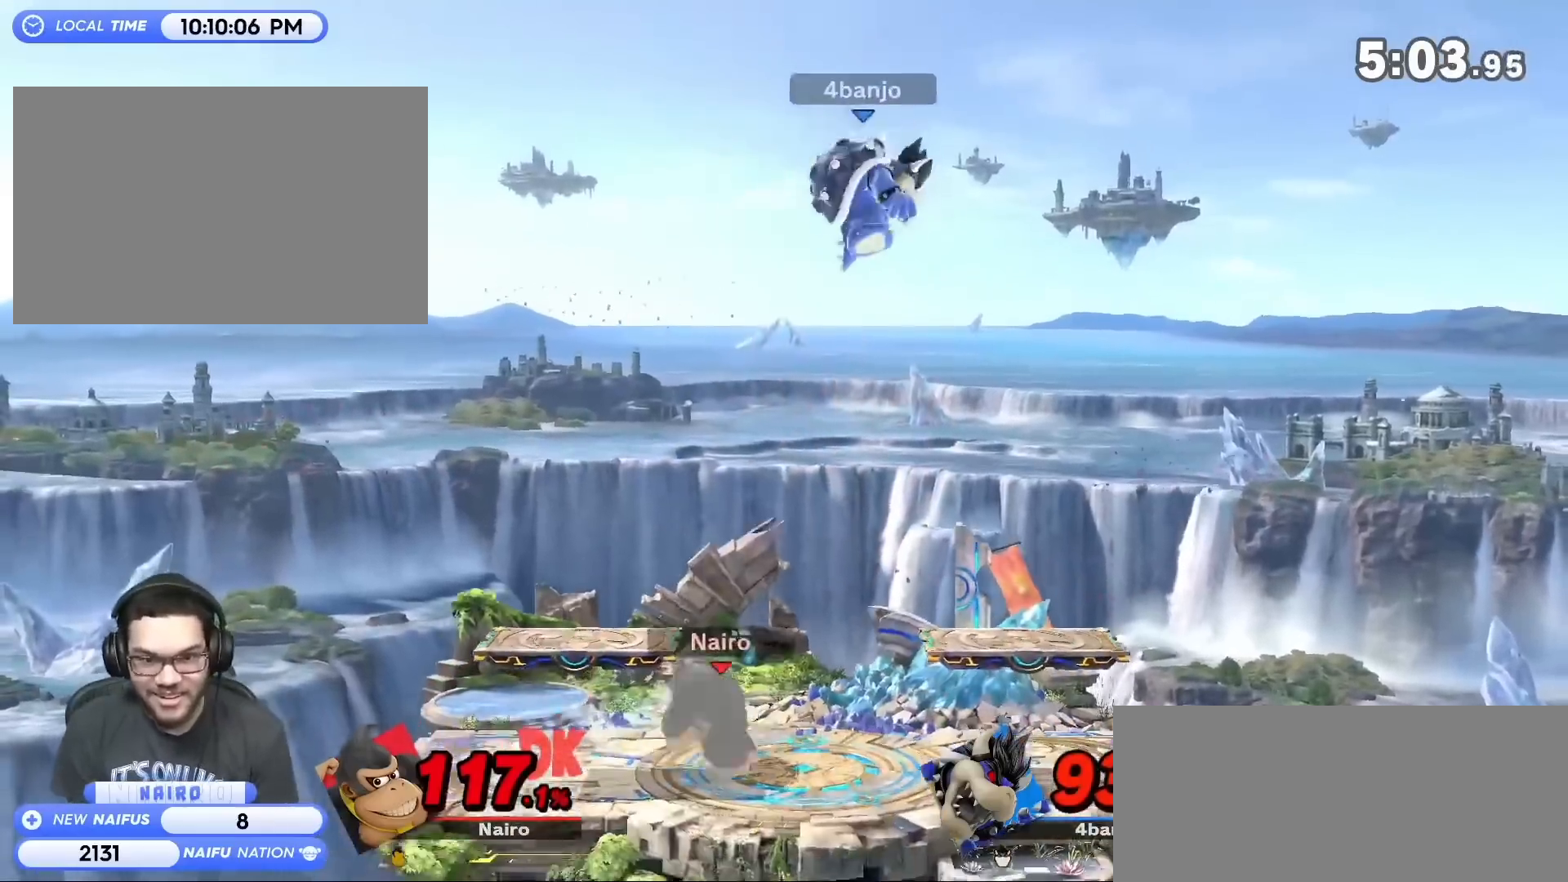
{"buttons": [], "left_stick": "left", "events": [[33, "Y", "down"], [167, "left_stick", "left"], [233, "Y", "up"]]}
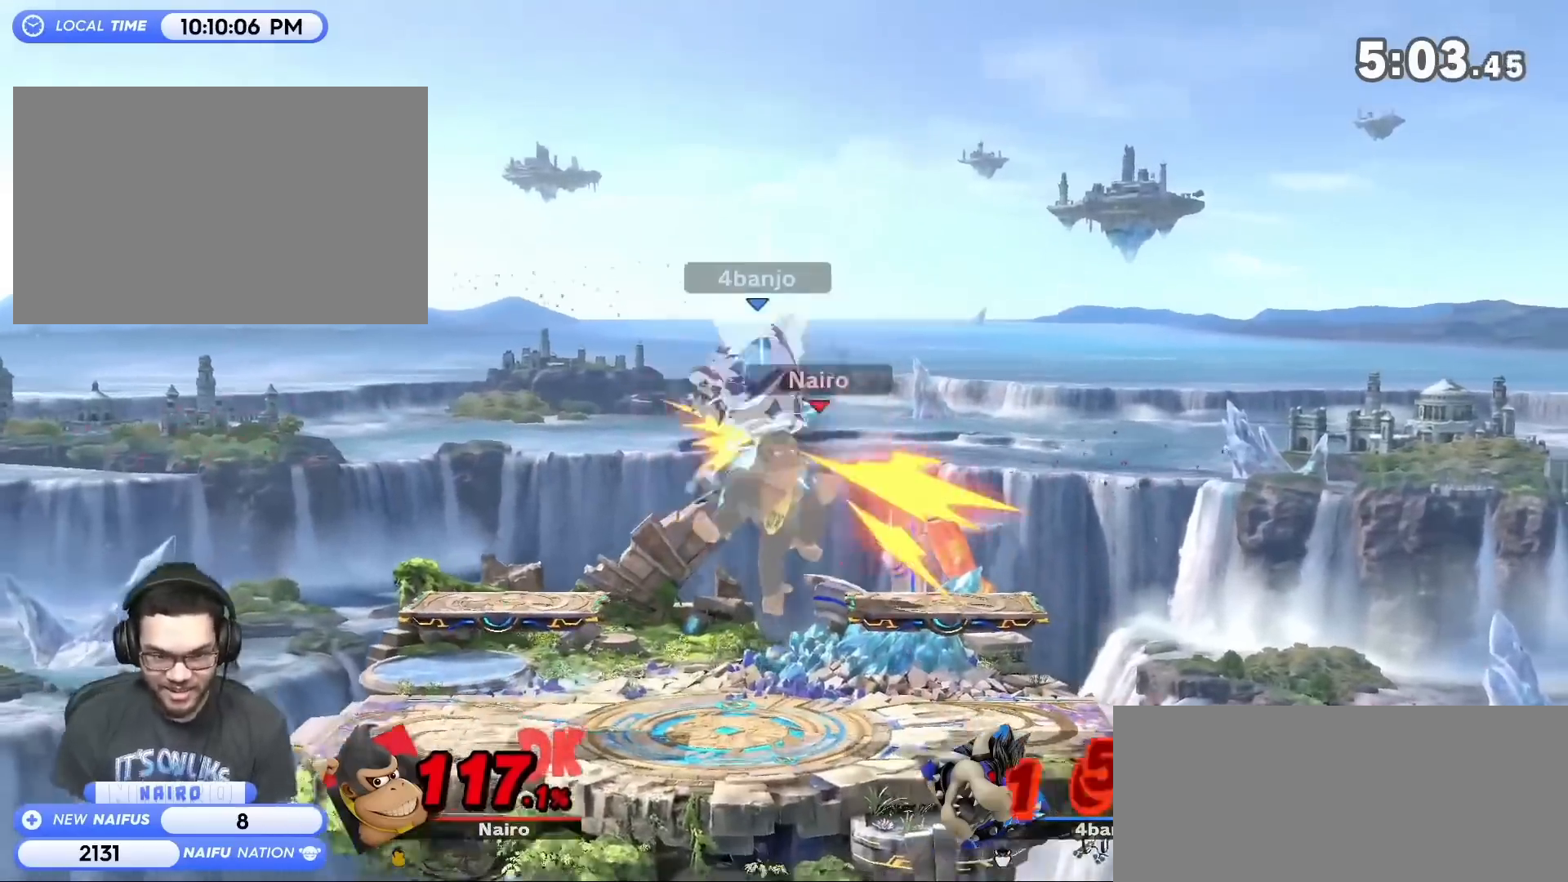
{"buttons": ["Y"], "left_stick": "left", "events": [[33, "left_stick", "center"], [167, "left_stick", "down"], [300, "left_stick", "center"], [383, "Y", "down"], [417, "left_stick", "left"]]}
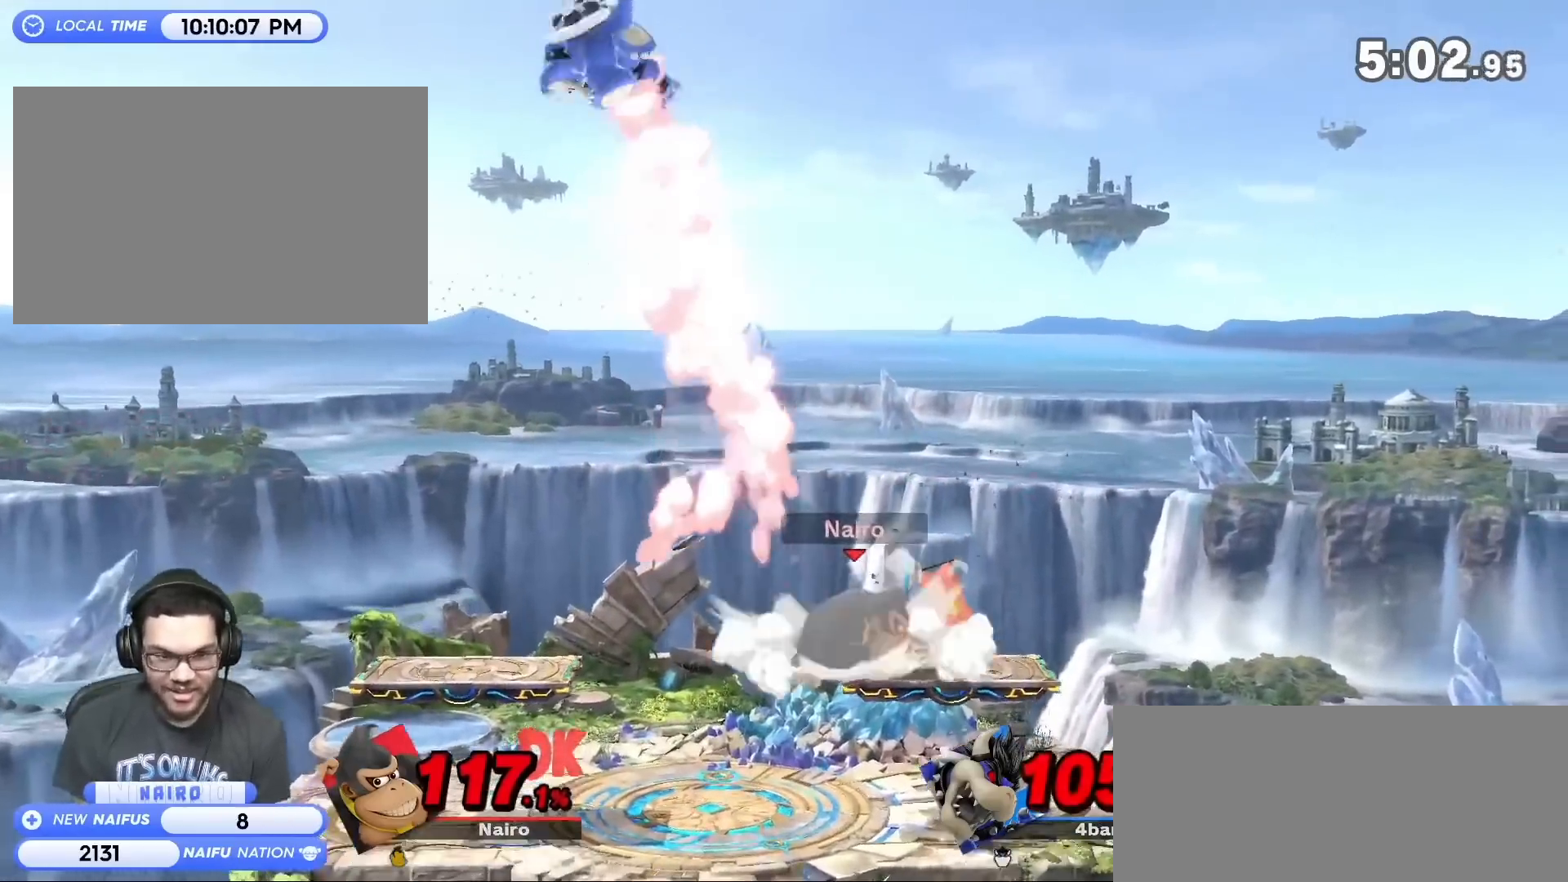
{"buttons": [], "left_stick": "left", "events": [[67, "Y", "up"], [133, "Y", "down"], [267, "Y", "up"]]}
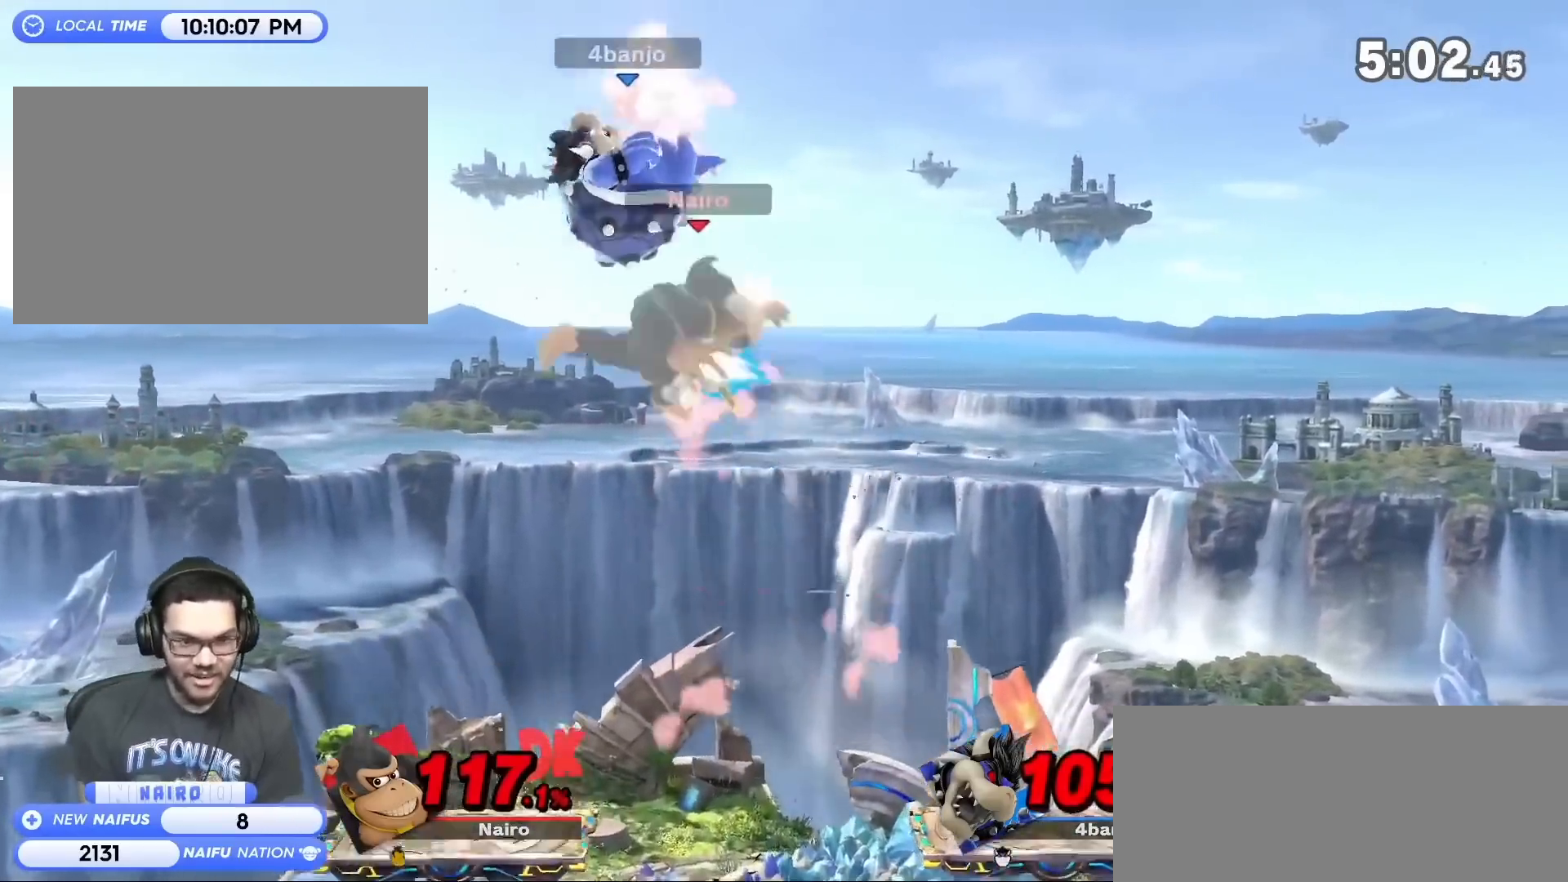
{"buttons": [], "left_stick": "left", "events": [[167, "left_stick", "up-left"], [283, "left_stick", "right"], [450, "left_stick", "left"]]}
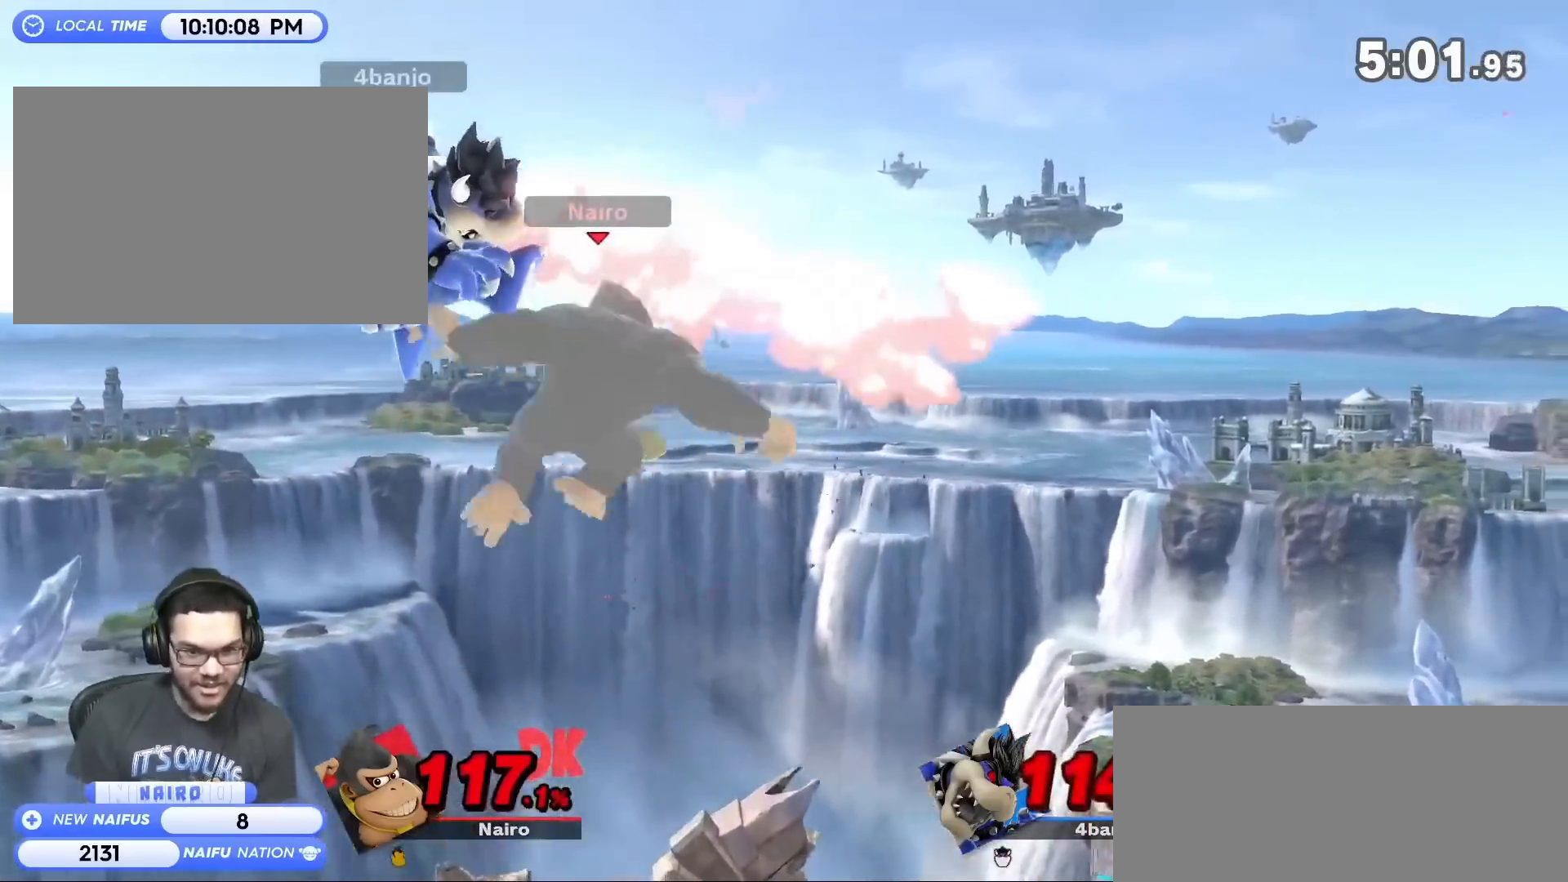
{"buttons": [], "left_stick": "up-right", "events": [[133, "left_stick", "up-left"], [233, "left_stick", "up-right"]]}
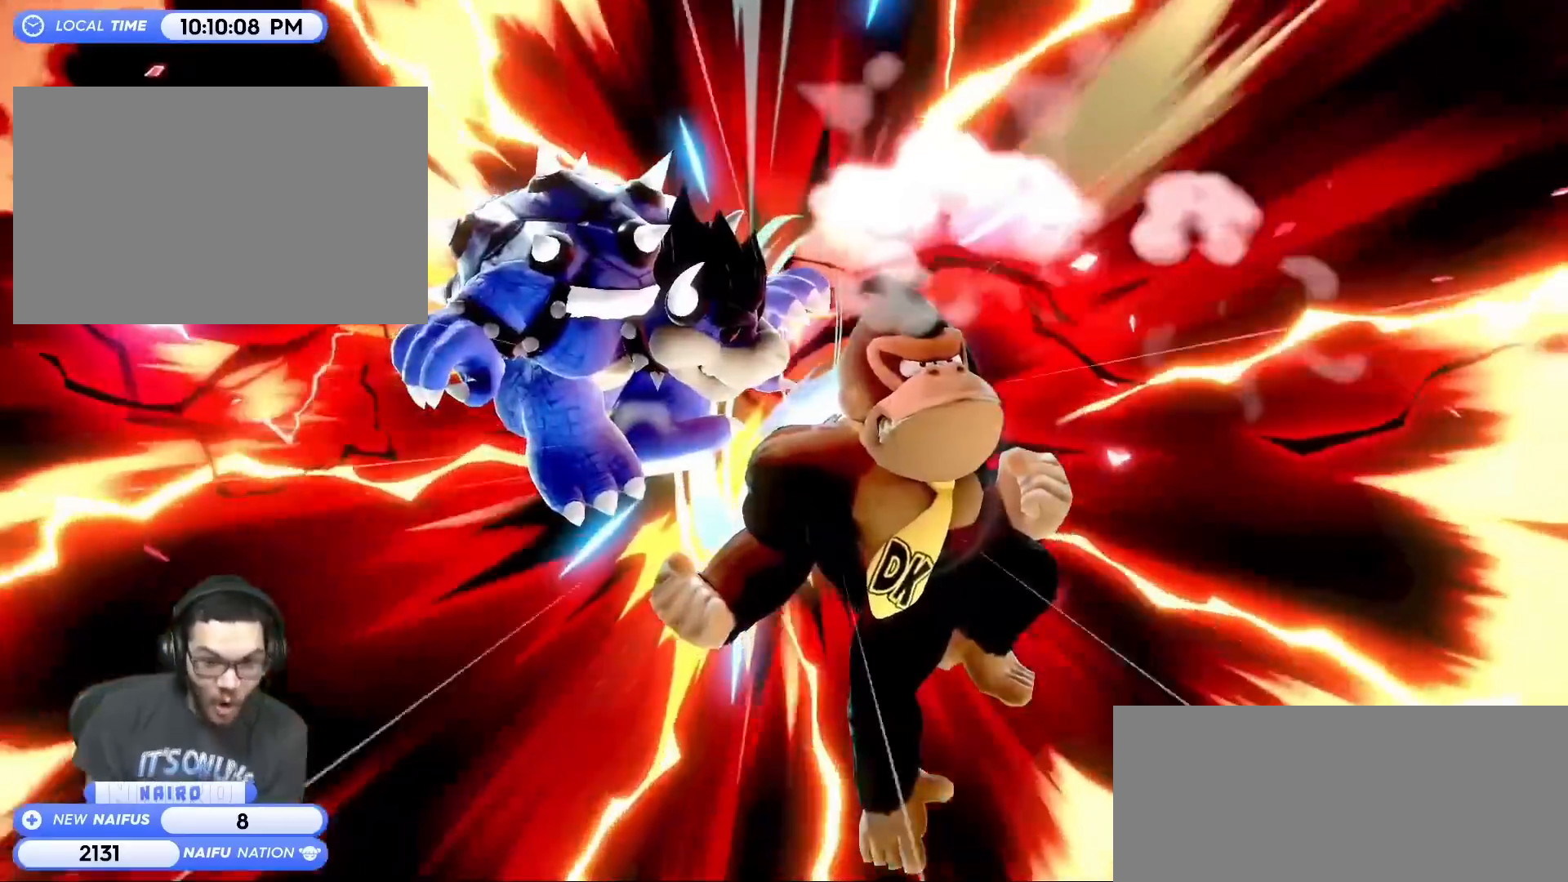
{"buttons": [], "left_stick": "center", "events": [[167, "left_stick", "center"]]}
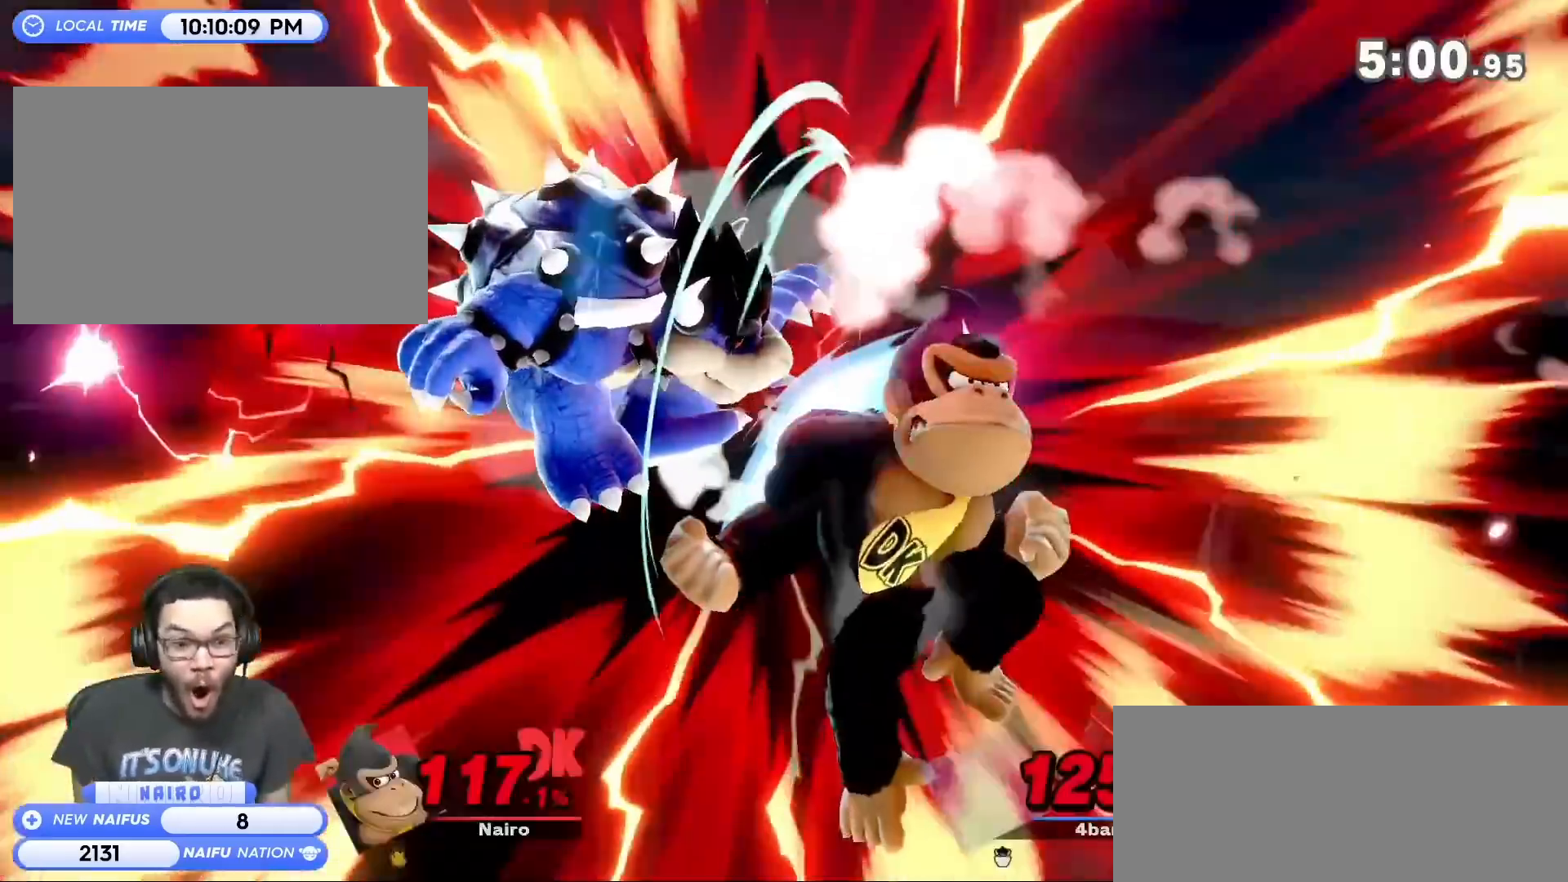
{"buttons": [], "left_stick": "right", "events": [[100, "left_stick", "right"]]}
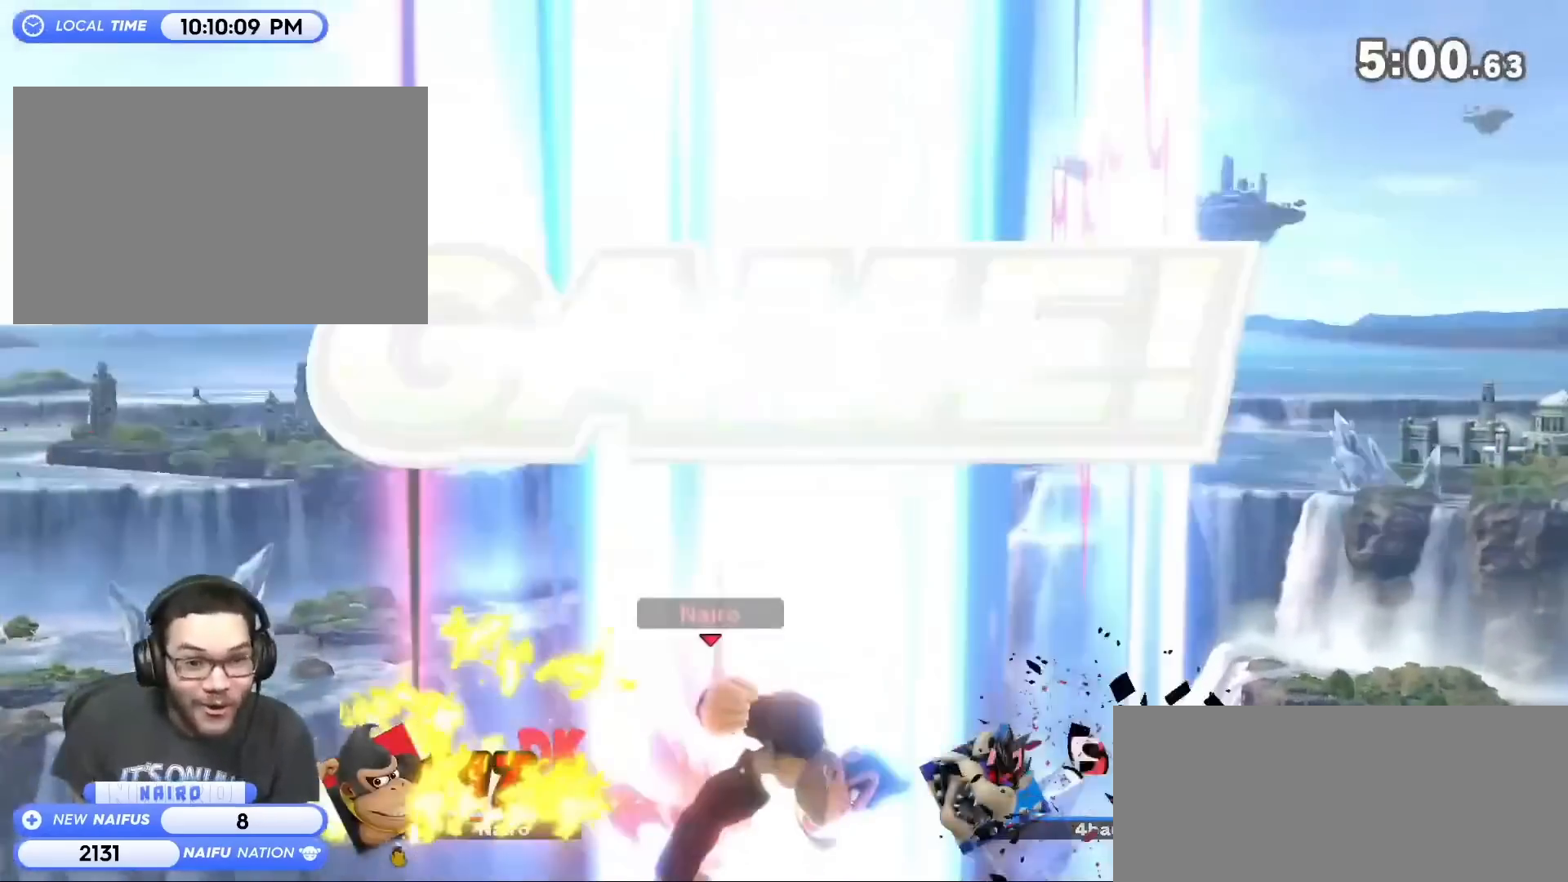
{"buttons": [], "left_stick": "center", "events": [[100, "left_stick", "center"]]}